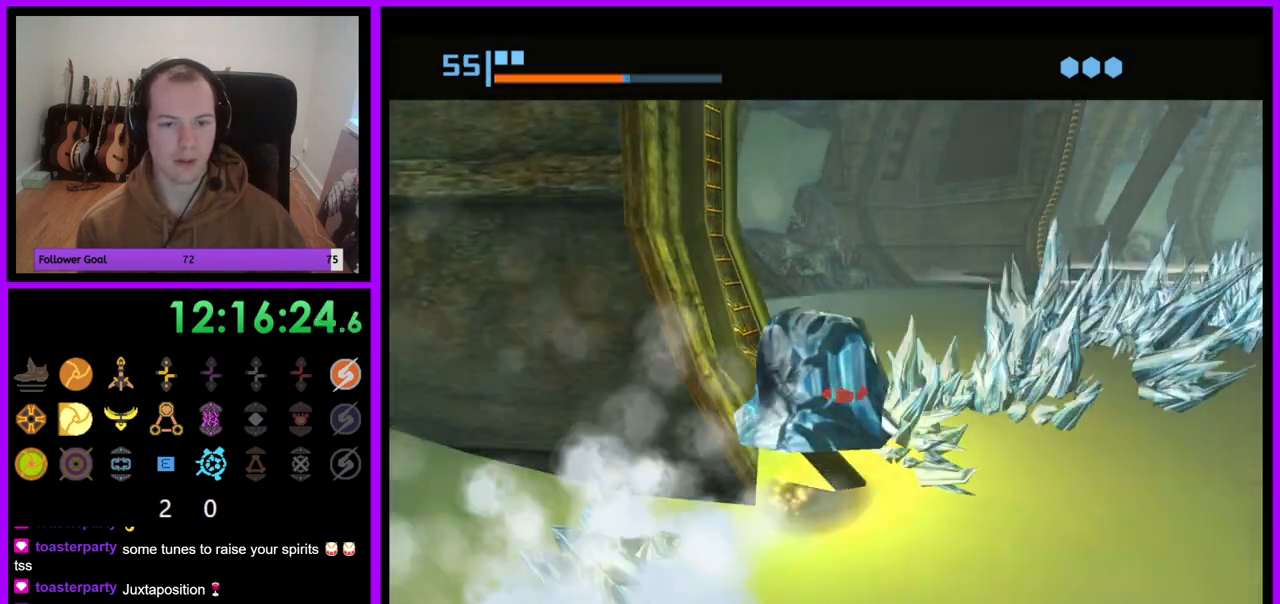
Gameplay with a controller (Nintendo layout); each line is a JSON object with the inputs held at the frame after it (dt_ms = milliseconds from this image to that frame). "events" lists button and stick changes between this image and that frame as [ms after this image, input, new state], when the widget could be followed in between. Not read: L3 R3.
{"dt_ms": 500, "buttons": ["B"], "left_stick": "up-right", "right_stick": "center", "events": [[200, "left_stick", "up-left"], [450, "R1", "up"], [467, "B", "down"], [500, "left_stick", "up-right"]]}
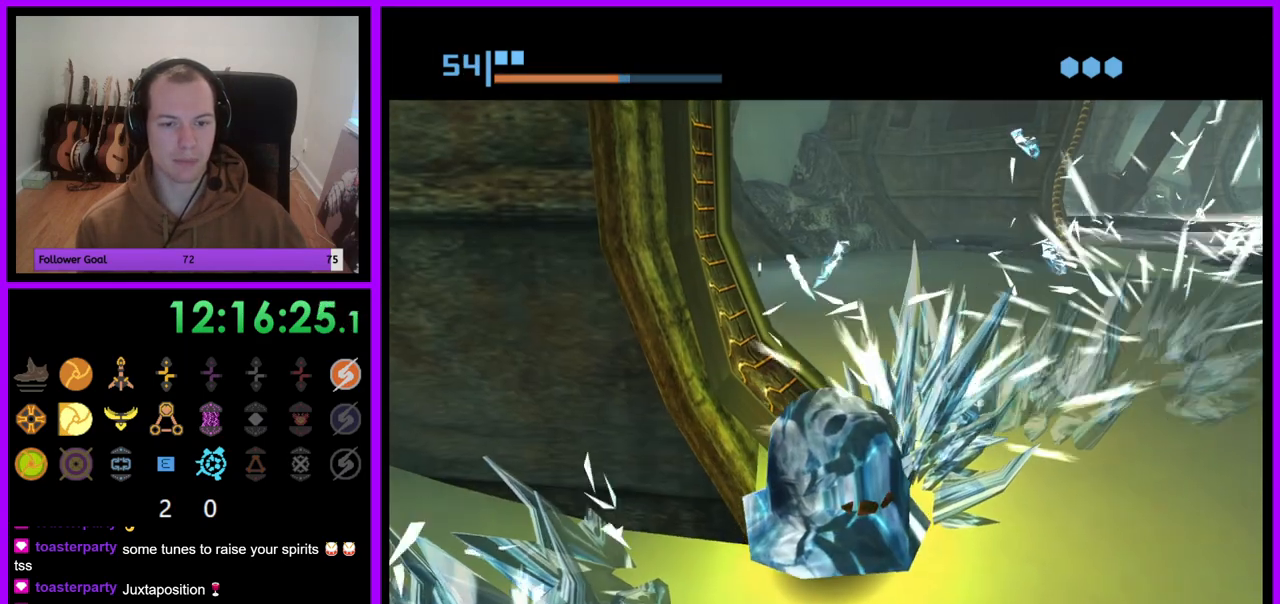
{"dt_ms": 500, "buttons": [], "left_stick": "center", "right_stick": "center", "events": [[33, "B", "up"], [50, "left_stick", "up"], [133, "A", "down"], [200, "A", "up"], [250, "A", "down"], [250, "left_stick", "center"], [317, "A", "up"], [383, "A", "down"], [450, "A", "up"]]}
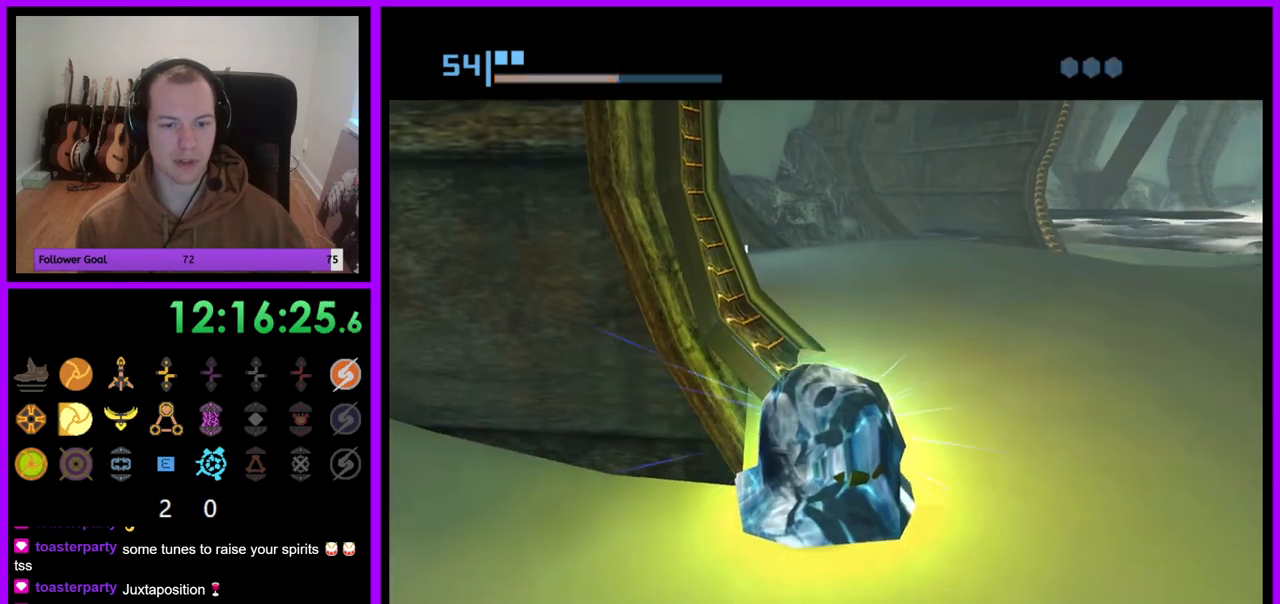
{"dt_ms": 500, "buttons": ["R1"], "left_stick": "up", "right_stick": "center", "events": [[17, "A", "down"], [100, "A", "up"], [450, "R1", "down"], [467, "left_stick", "up"]]}
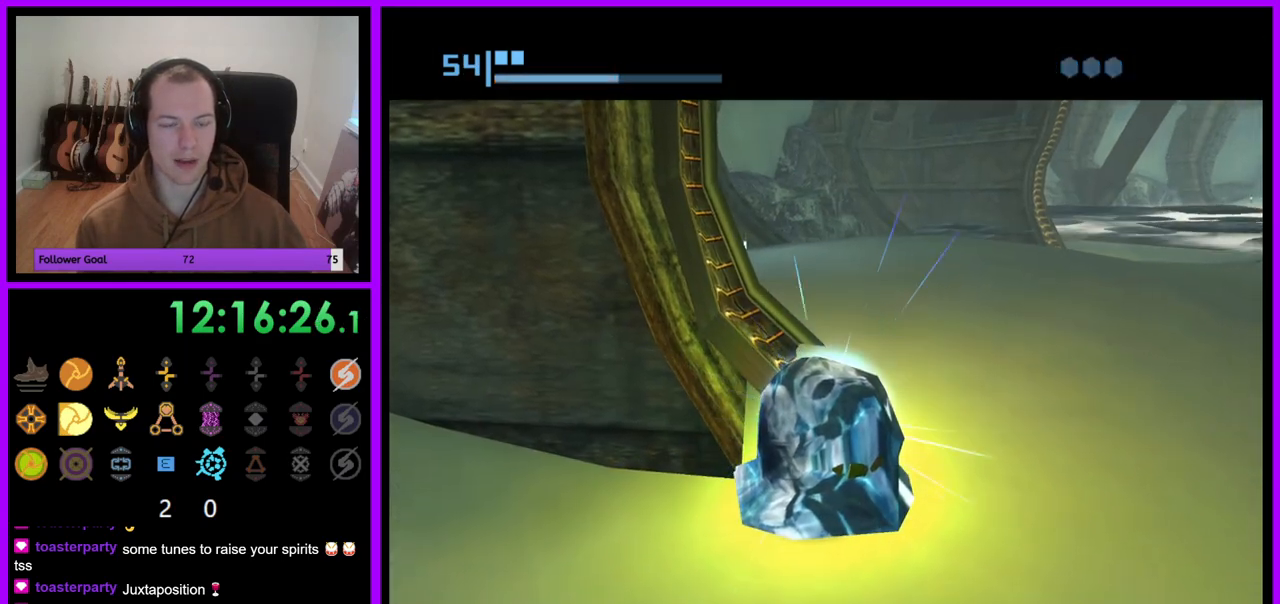
{"dt_ms": 500, "buttons": ["R1"], "left_stick": "left", "right_stick": "center", "events": [[350, "left_stick", "up-left"], [500, "left_stick", "left"]]}
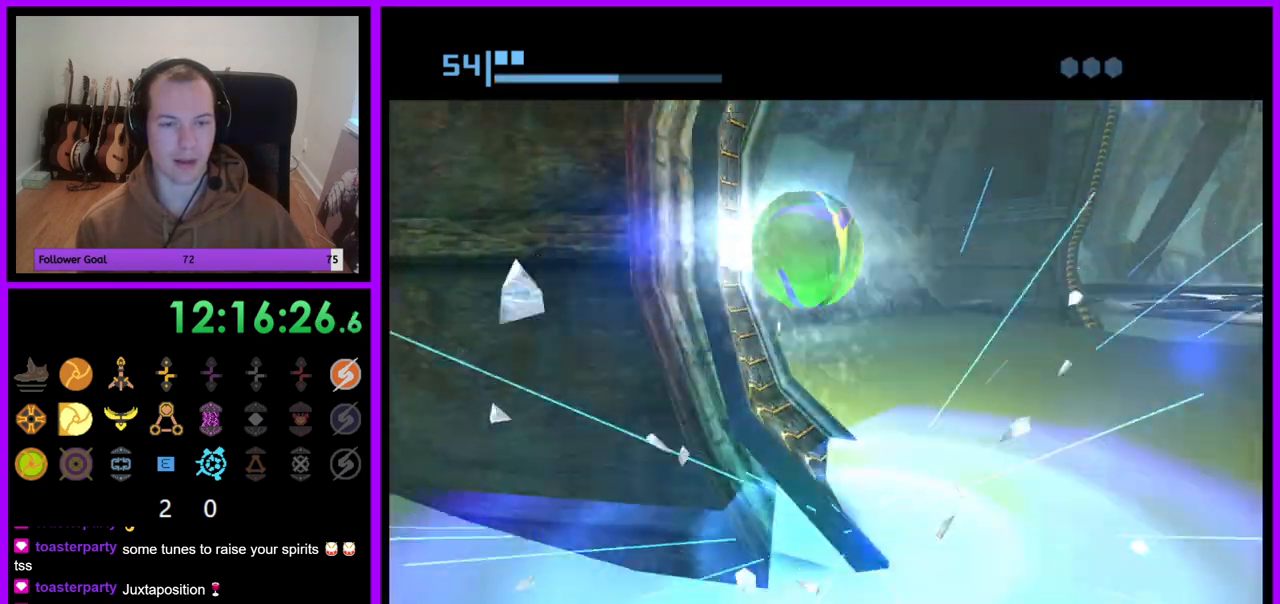
{"dt_ms": 500, "buttons": ["R1"], "left_stick": "up", "right_stick": "center", "events": [[183, "left_stick", "up-left"], [417, "left_stick", "up"]]}
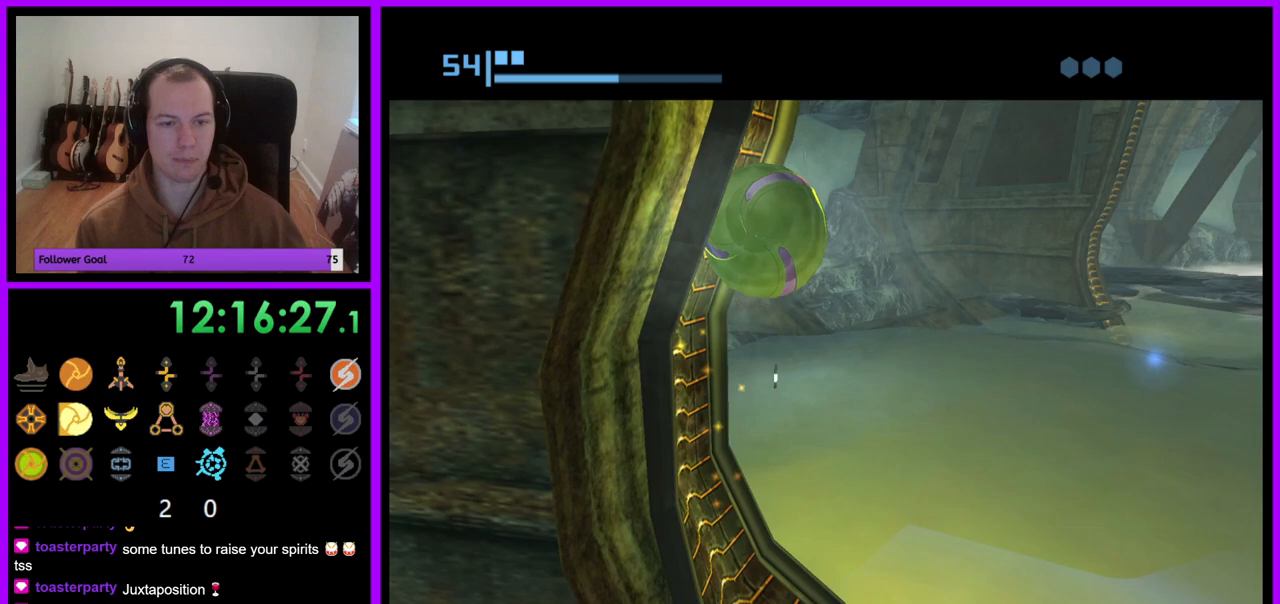
{"dt_ms": 500, "buttons": ["R1"], "left_stick": "up", "right_stick": "center", "events": []}
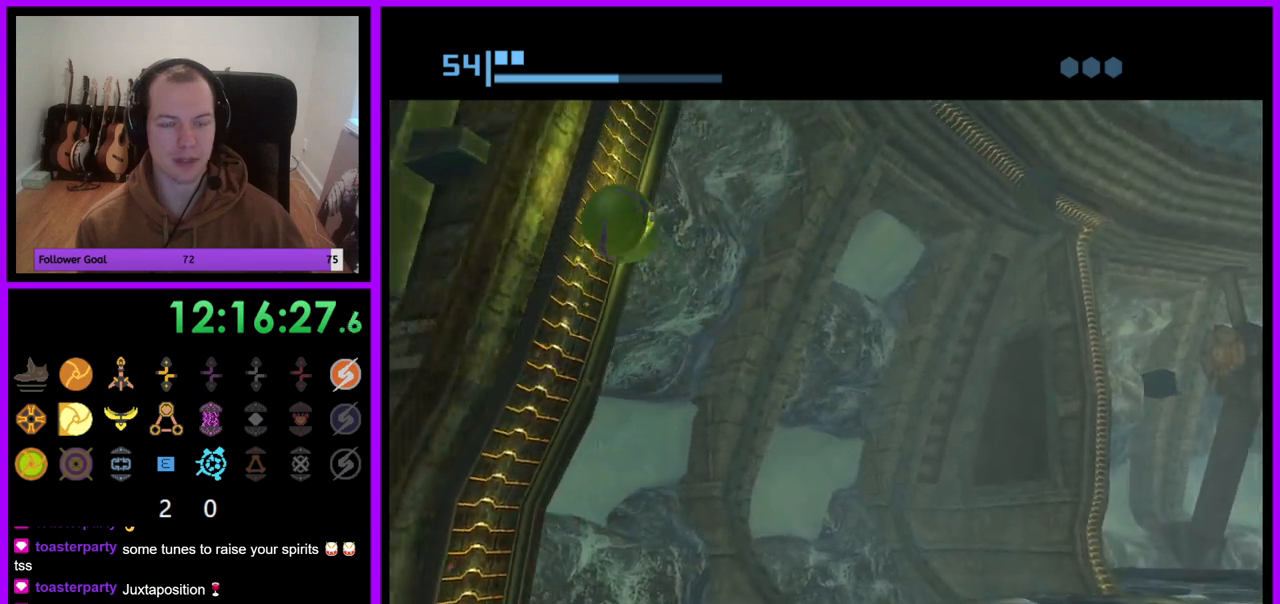
{"dt_ms": 500, "buttons": ["R1"], "left_stick": "up", "right_stick": "center", "events": []}
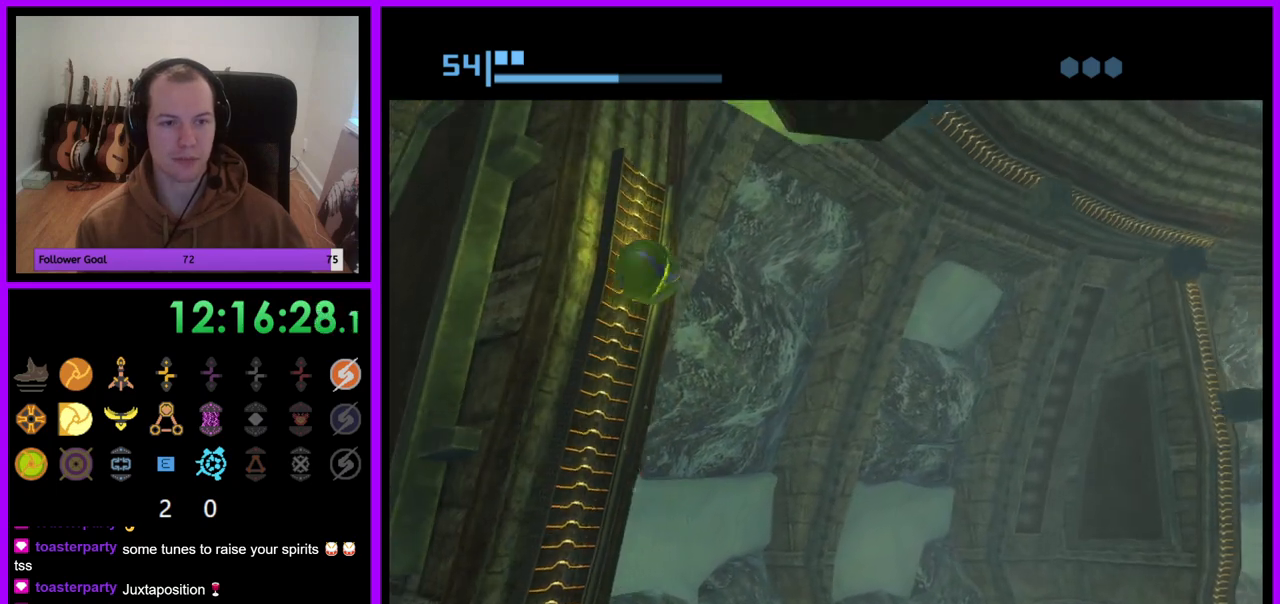
{"dt_ms": 500, "buttons": ["R1"], "left_stick": "up-left", "right_stick": "center", "events": [[200, "left_stick", "up-left"]]}
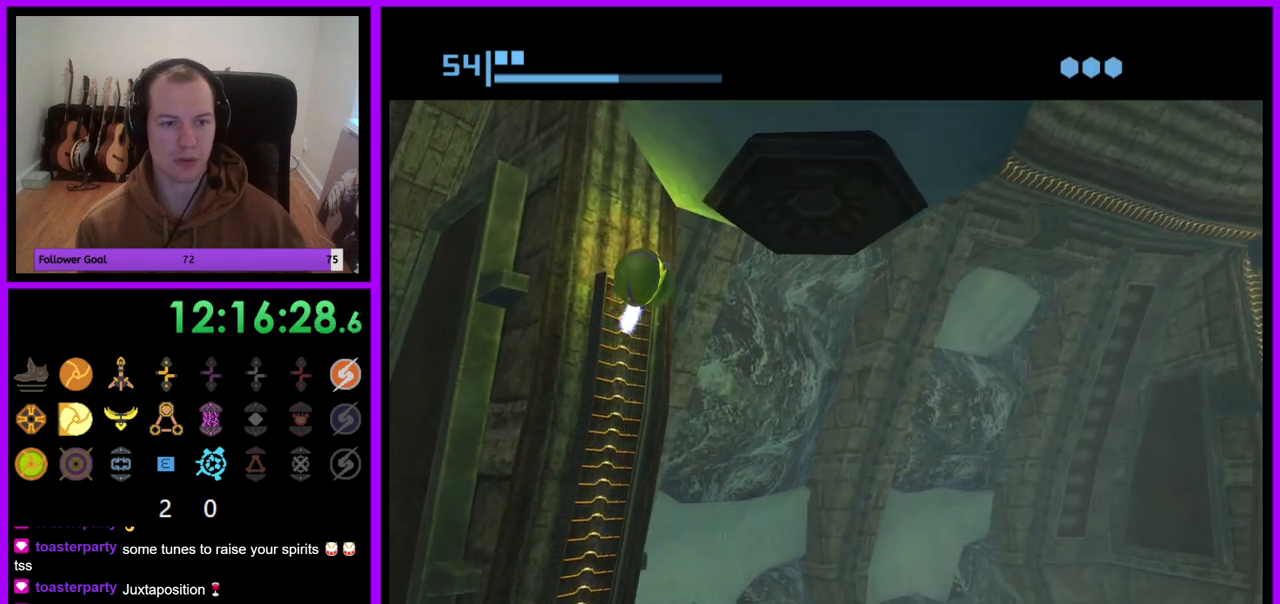
{"dt_ms": 500, "buttons": ["A", "R1"], "left_stick": "up-left", "right_stick": "center", "events": [[450, "A", "down"]]}
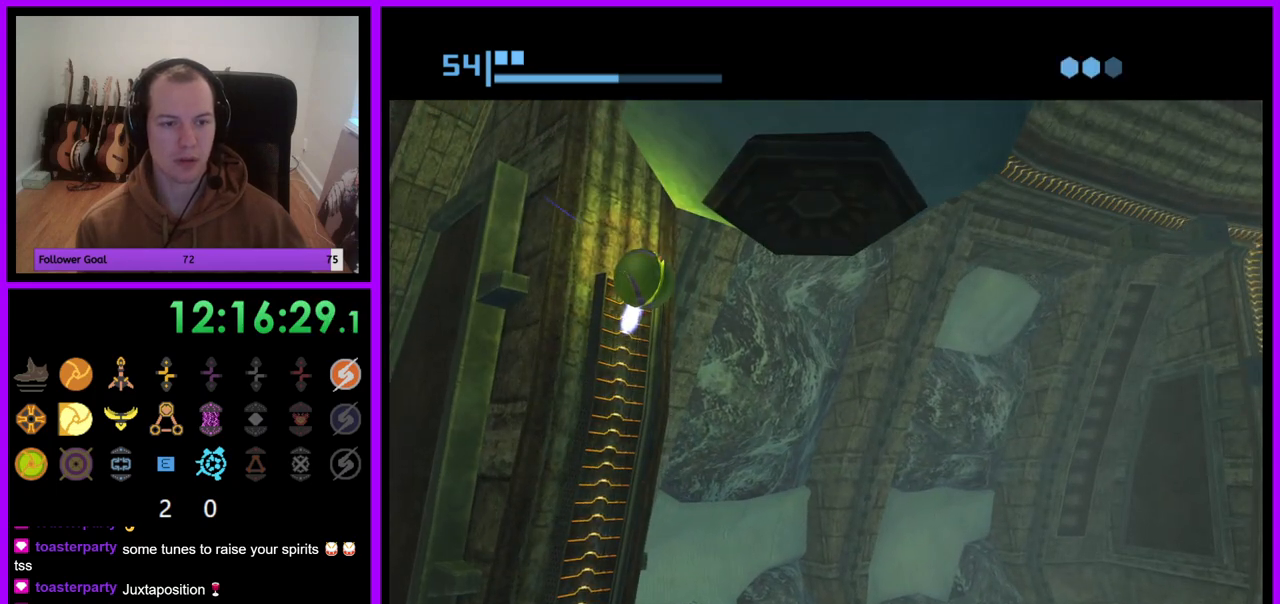
{"dt_ms": 500, "buttons": ["R1"], "left_stick": "up-left", "right_stick": "center", "events": [[17, "A", "up"]]}
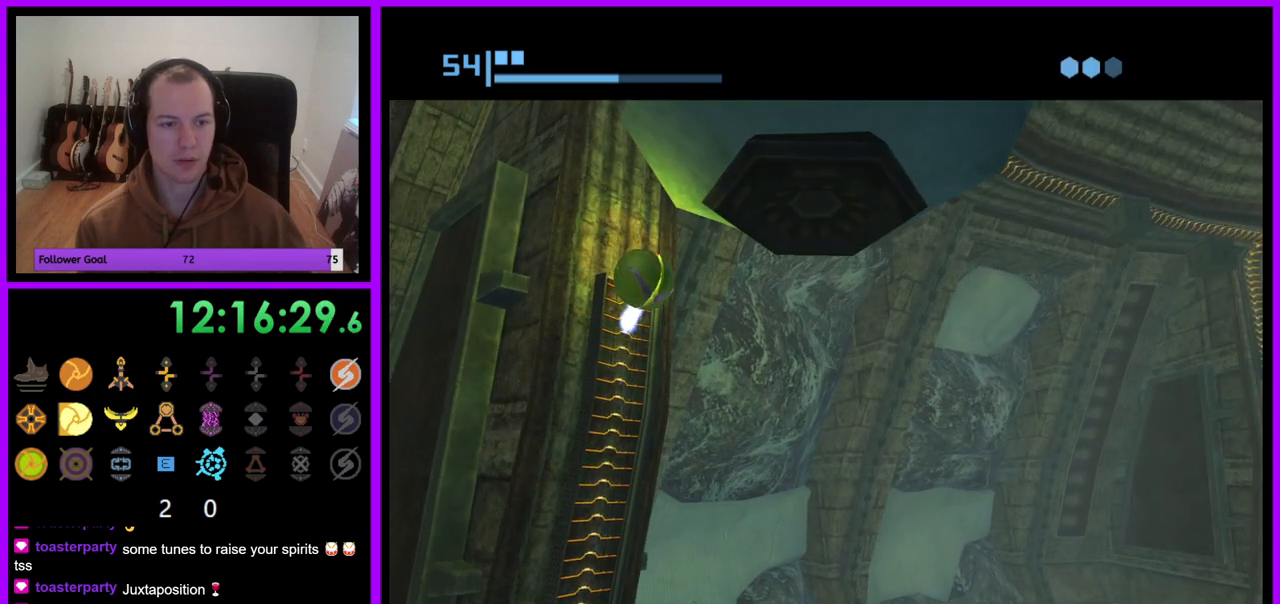
{"dt_ms": 500, "buttons": ["R1"], "left_stick": "up-left", "right_stick": "center", "events": []}
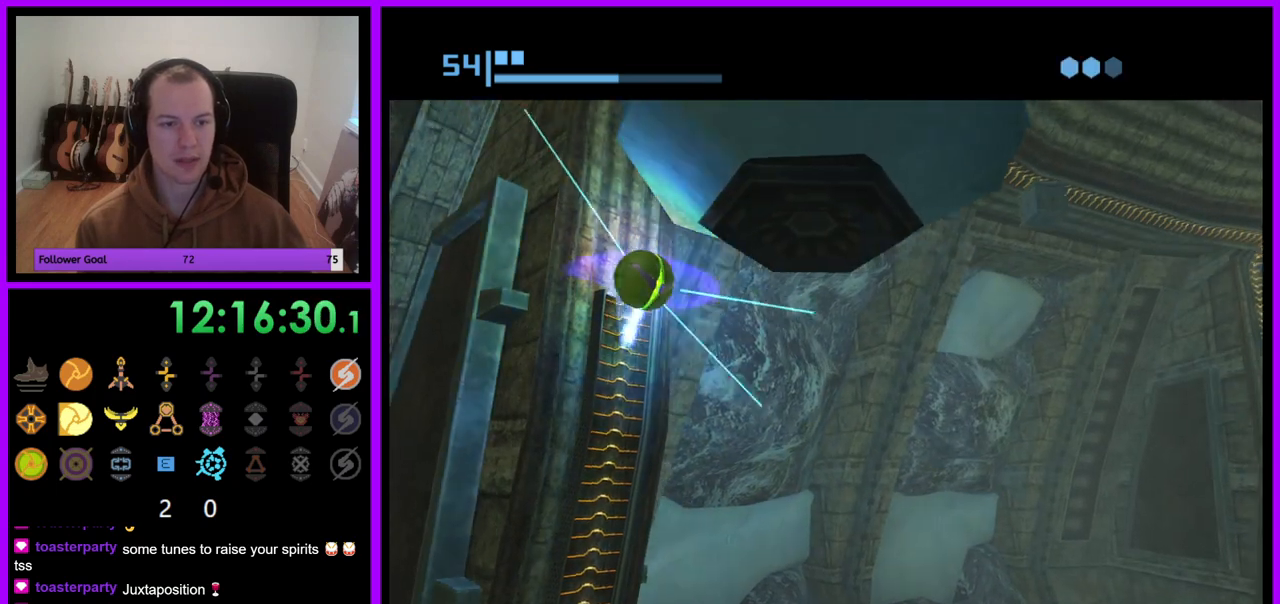
{"dt_ms": 500, "buttons": [], "left_stick": "center", "right_stick": "center", "events": [[83, "R1", "up"], [250, "X", "down"], [300, "X", "up"], [300, "left_stick", "up"], [433, "left_stick", "center"]]}
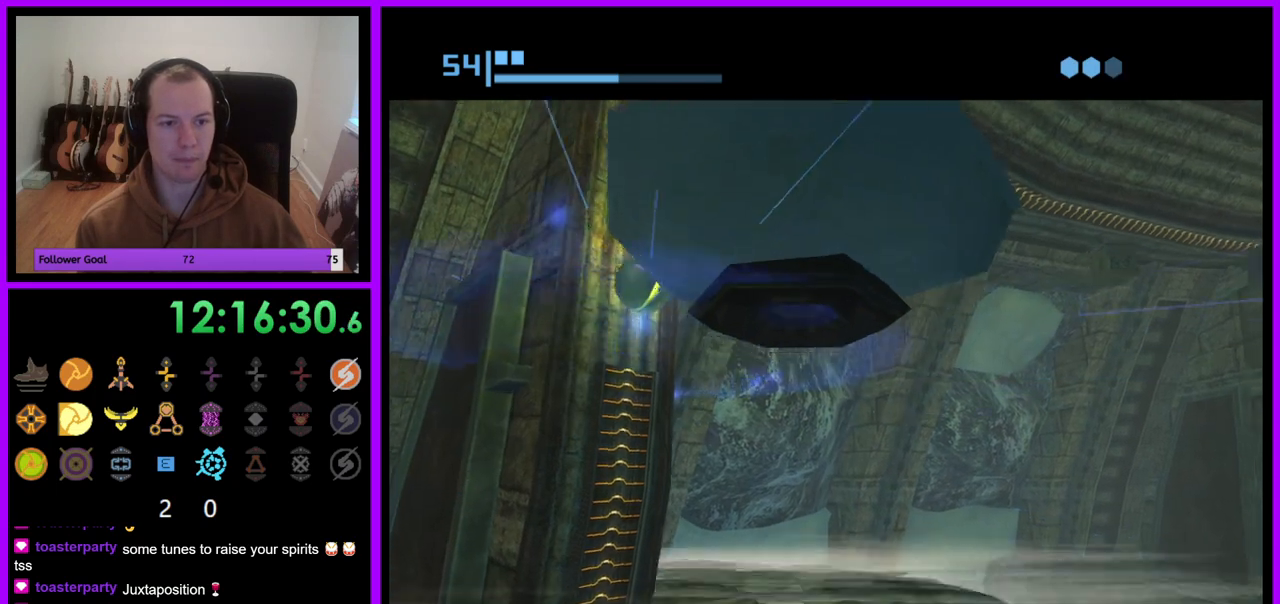
{"dt_ms": 500, "buttons": [], "left_stick": "up-left", "right_stick": "center", "events": [[417, "left_stick", "up-left"]]}
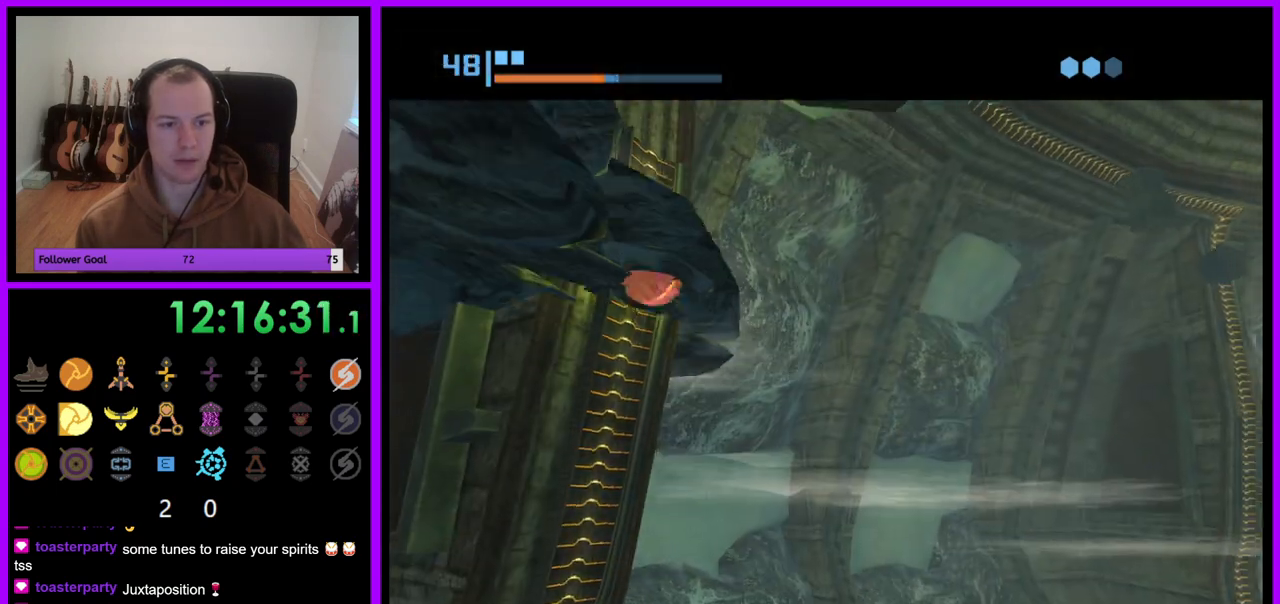
{"dt_ms": 500, "buttons": ["R1"], "left_stick": "up", "right_stick": "center", "events": [[167, "left_stick", "center"], [233, "R1", "down"], [400, "left_stick", "up"]]}
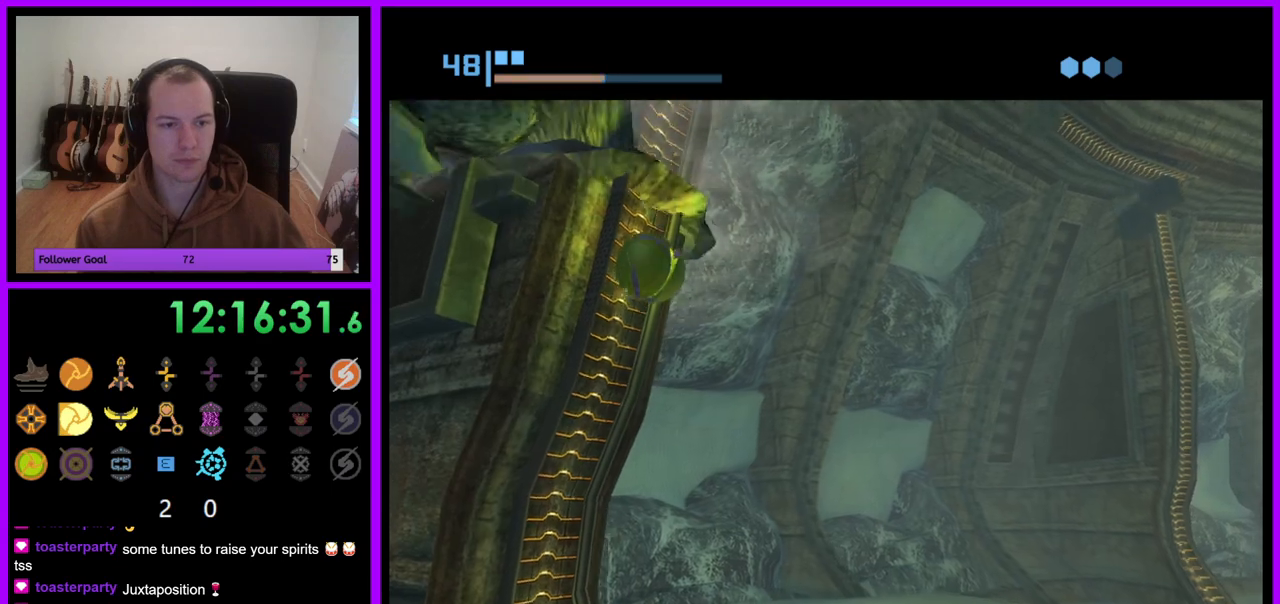
{"dt_ms": 500, "buttons": ["R1"], "left_stick": "up", "right_stick": "center", "events": []}
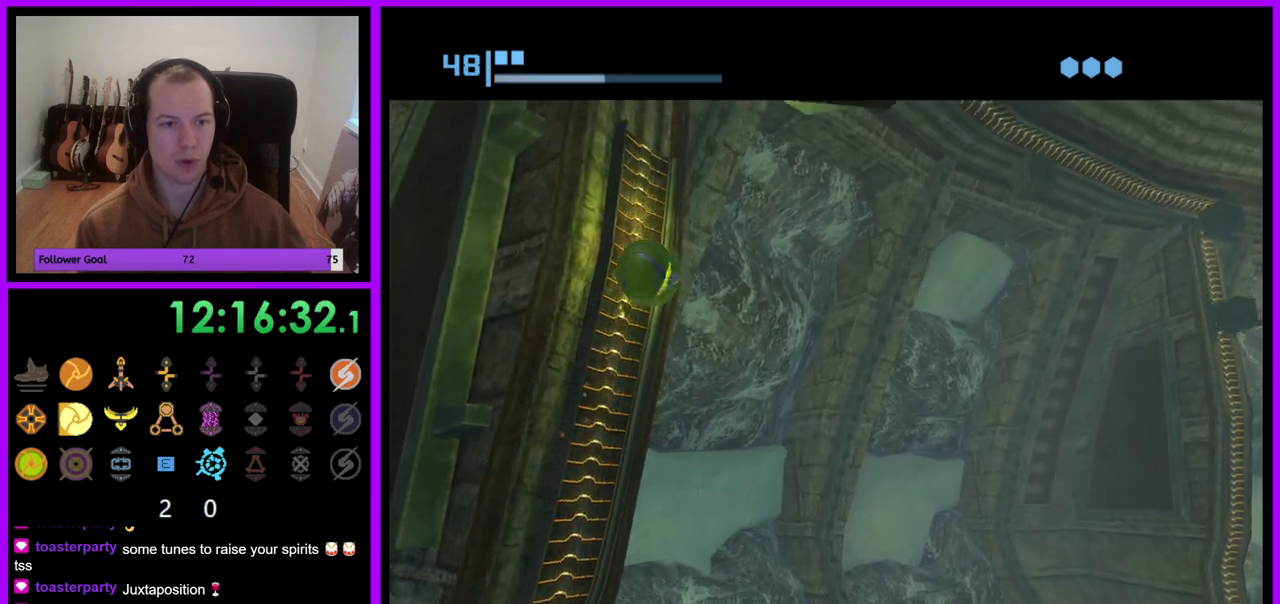
{"dt_ms": 500, "buttons": ["R1"], "left_stick": "up", "right_stick": "center", "events": [[183, "left_stick", "center"], [367, "left_stick", "up"]]}
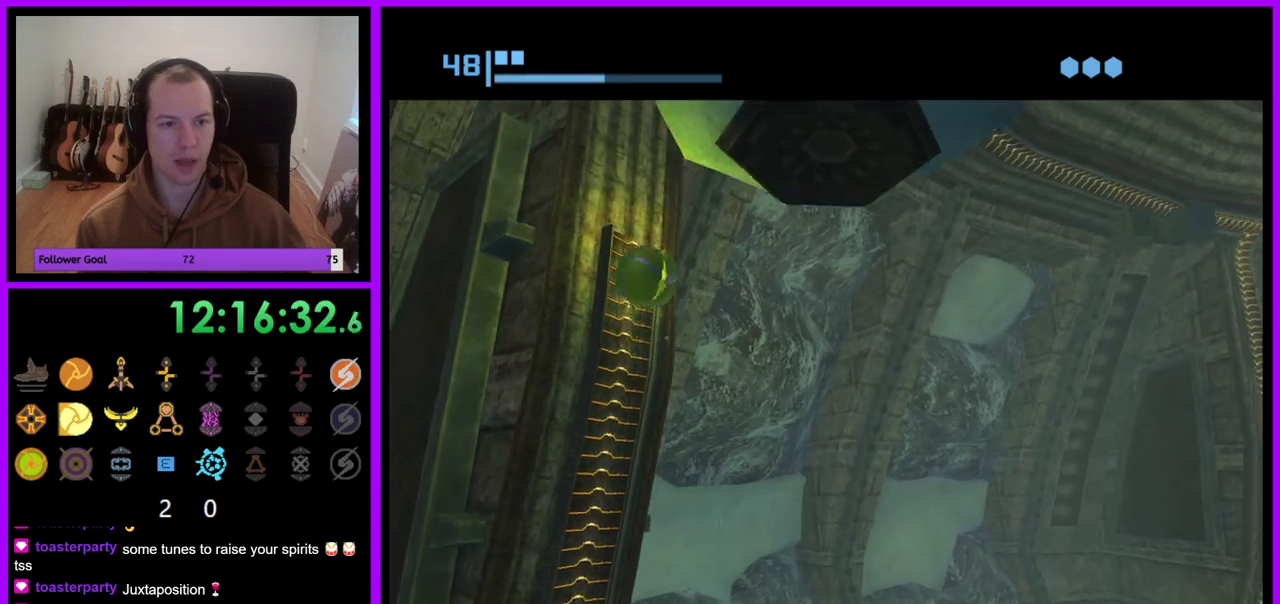
{"dt_ms": 500, "buttons": ["R1"], "left_stick": "center", "right_stick": "center", "events": [[150, "left_stick", "center"], [283, "A", "down"], [367, "A", "up"]]}
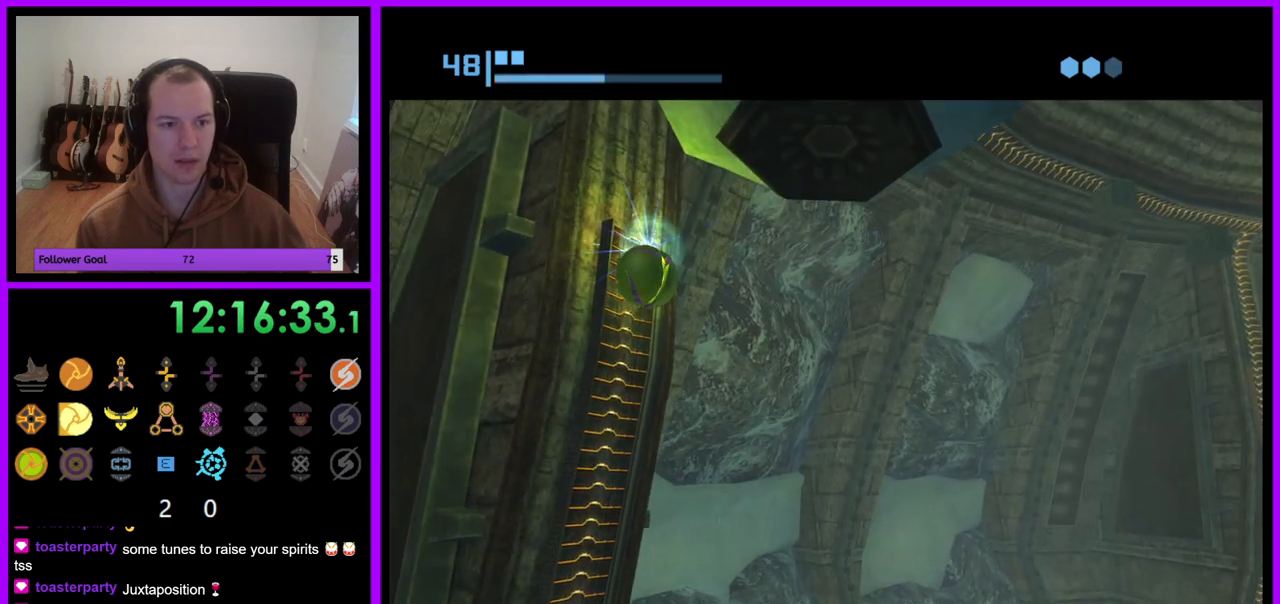
{"dt_ms": 500, "buttons": ["R1"], "left_stick": "up", "right_stick": "center", "events": [[33, "left_stick", "up"]]}
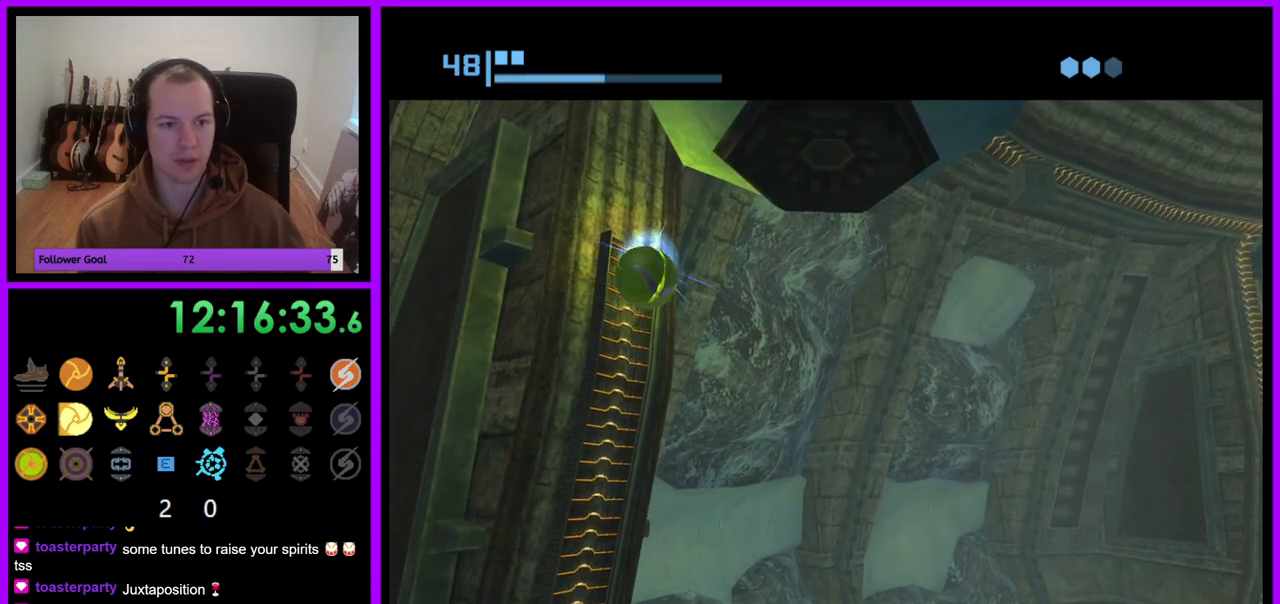
{"dt_ms": 500, "buttons": ["X"], "left_stick": "up-left", "right_stick": "center", "events": [[233, "left_stick", "up-left"], [300, "R1", "up"], [500, "X", "down"]]}
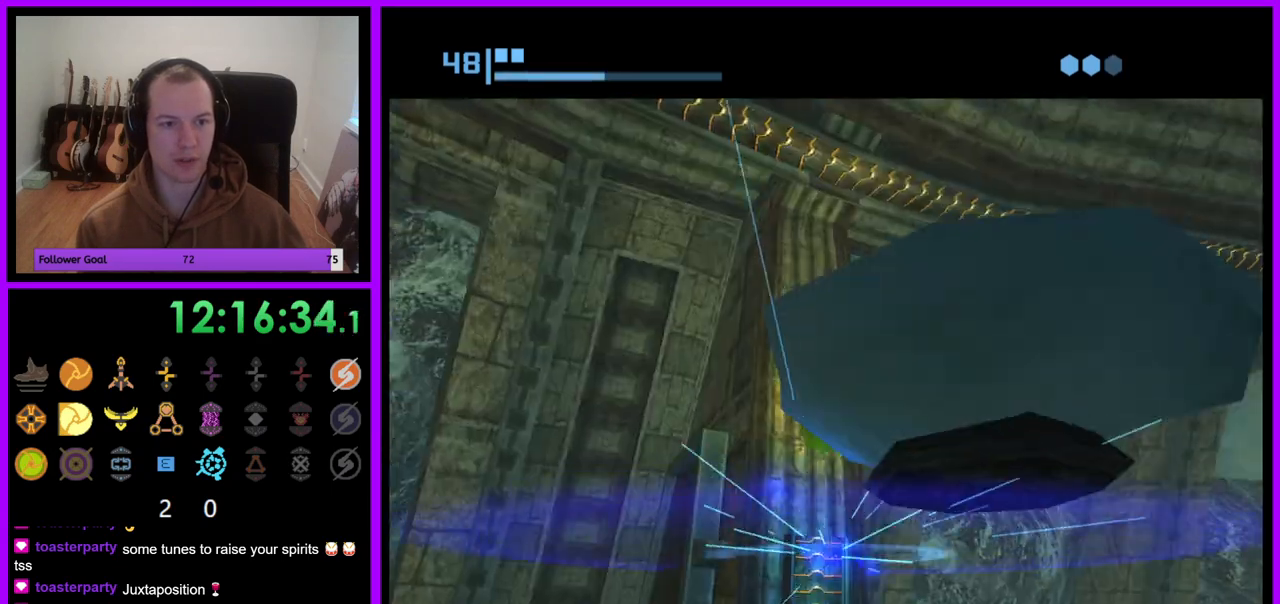
{"dt_ms": 500, "buttons": [], "left_stick": "center", "right_stick": "center", "events": [[67, "X", "up"], [183, "left_stick", "up"], [333, "left_stick", "center"]]}
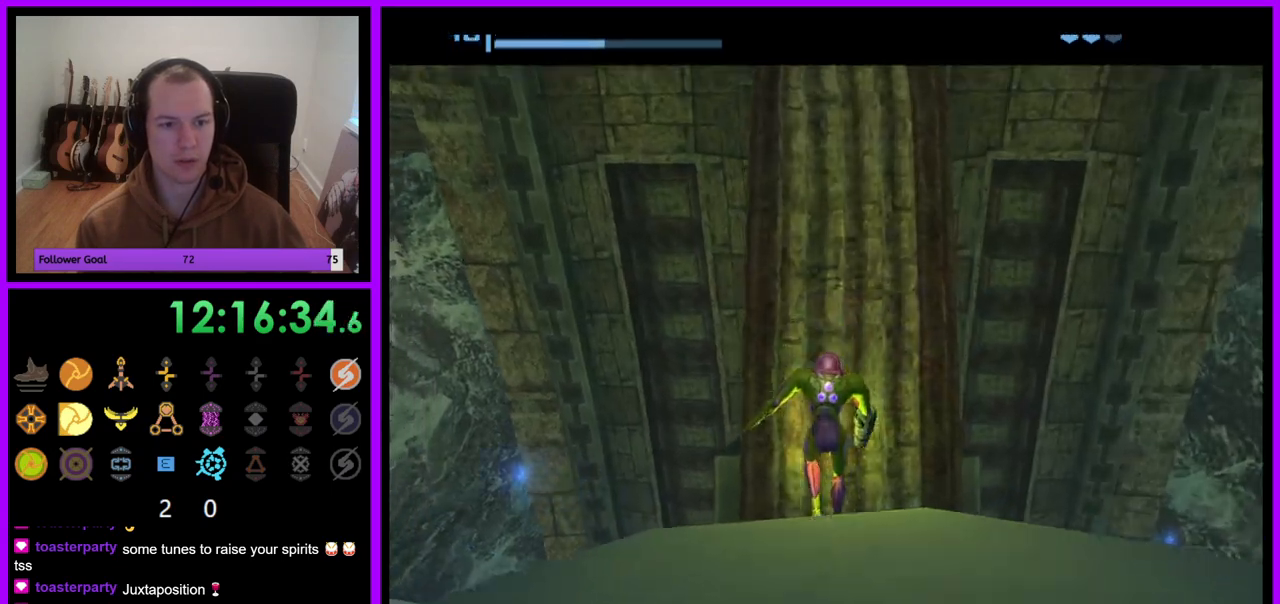
{"dt_ms": 500, "buttons": [], "left_stick": "center", "right_stick": "center", "events": []}
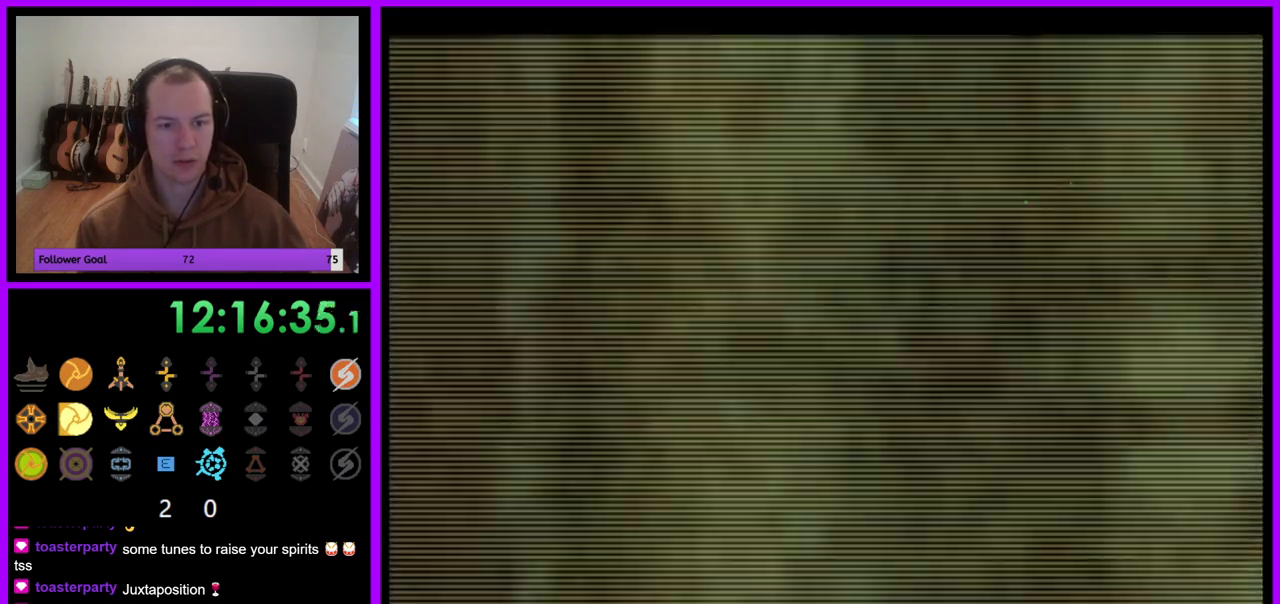
{"dt_ms": 500, "buttons": ["R1"], "left_stick": "right", "right_stick": "center", "events": [[233, "R1", "down"], [250, "left_stick", "right"]]}
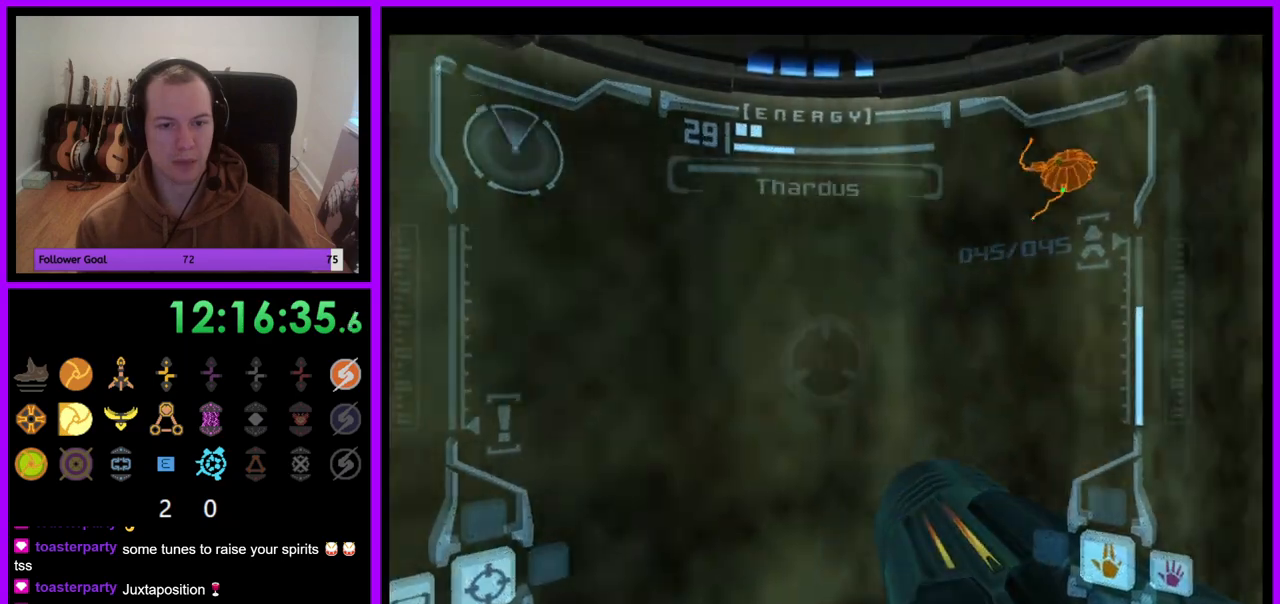
{"dt_ms": 500, "buttons": ["R1"], "left_stick": "right", "right_stick": "center", "events": []}
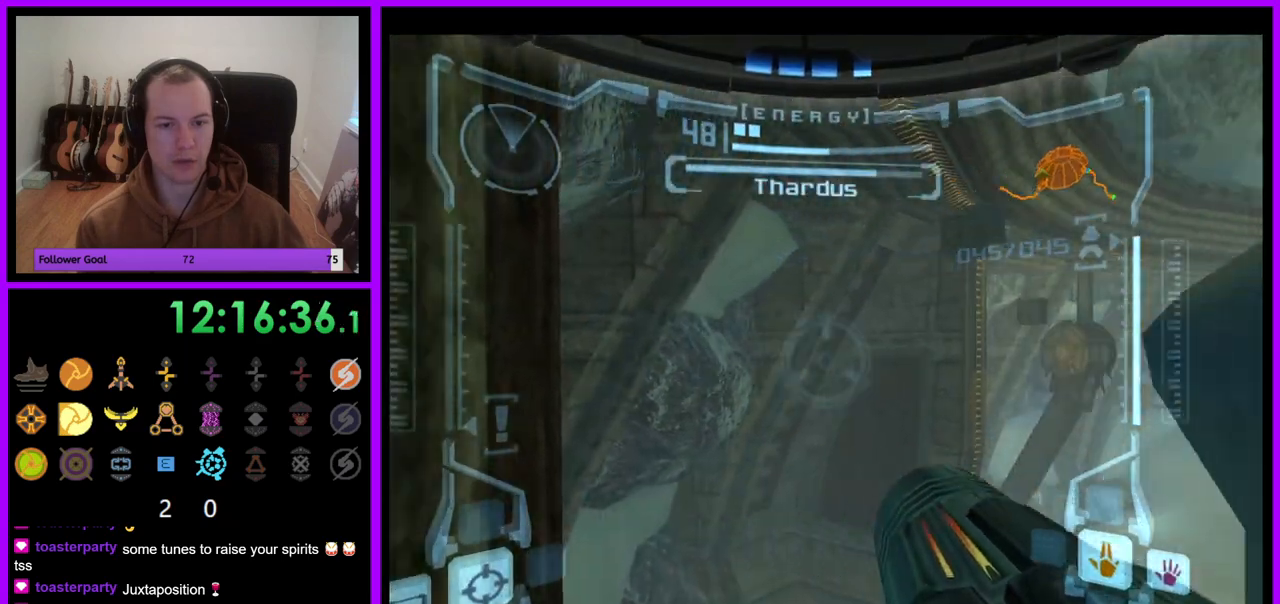
{"dt_ms": 1000, "buttons": ["L1"], "left_stick": "up", "right_stick": "center", "events": [[517, "left_stick", "center"], [583, "R1", "up"], [633, "L1", "down"], [667, "B", "down"], [733, "B", "up"], [950, "left_stick", "up"]]}
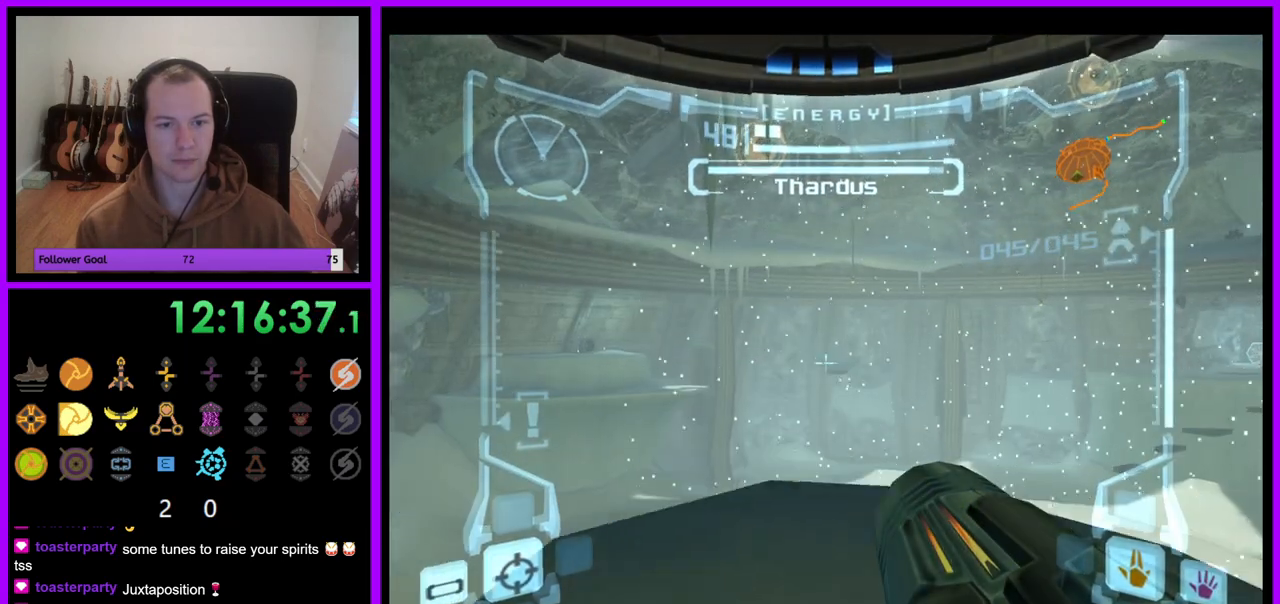
{"dt_ms": 500, "buttons": ["L1"], "left_stick": "up", "right_stick": "center", "events": []}